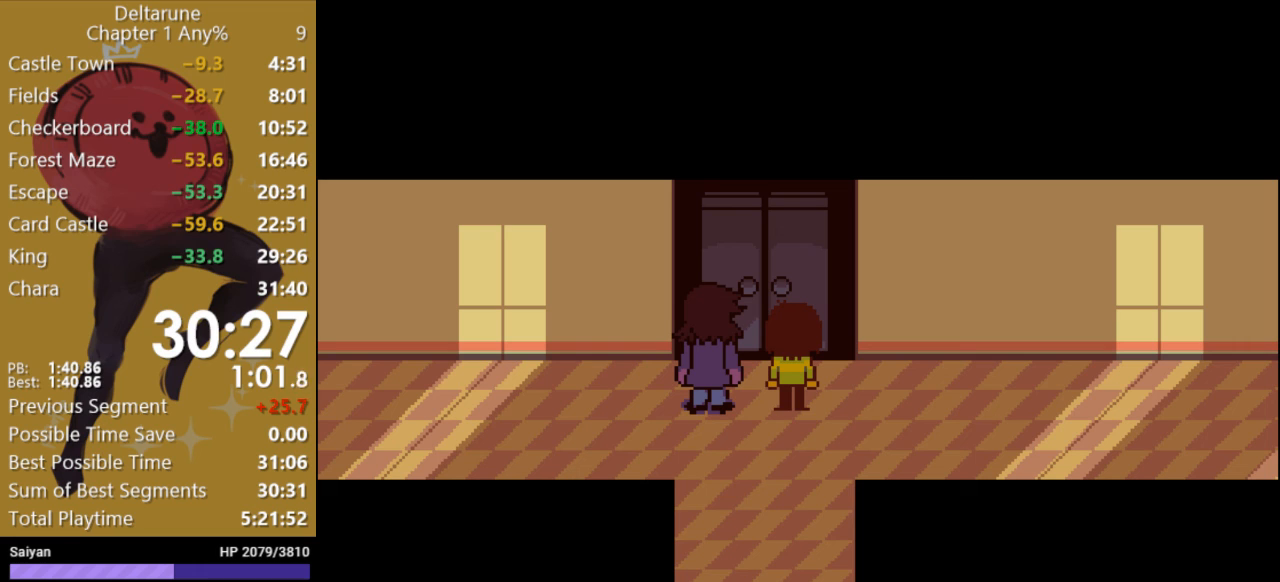
Gameplay with keyboard; each line is a JSON object with the keys held at the frame after it. "events" lists presses ("down") and releases ("up") of "c", "ctrl", "down", "escape", "left", "return", "right", "shift", "up", "x" and "z" between this image and that frame as [ms after this image, input, new state], when the widget could be followed in between. No other keys are recorded. Mouse input is not recorded.
{"keys": ["c", "x"], "events": [[67, "return", "down"], [133, "return", "up"], [200, "return", "down"], [300, "return", "up"], [400, "return", "down"], [433, "return", "up"]]}
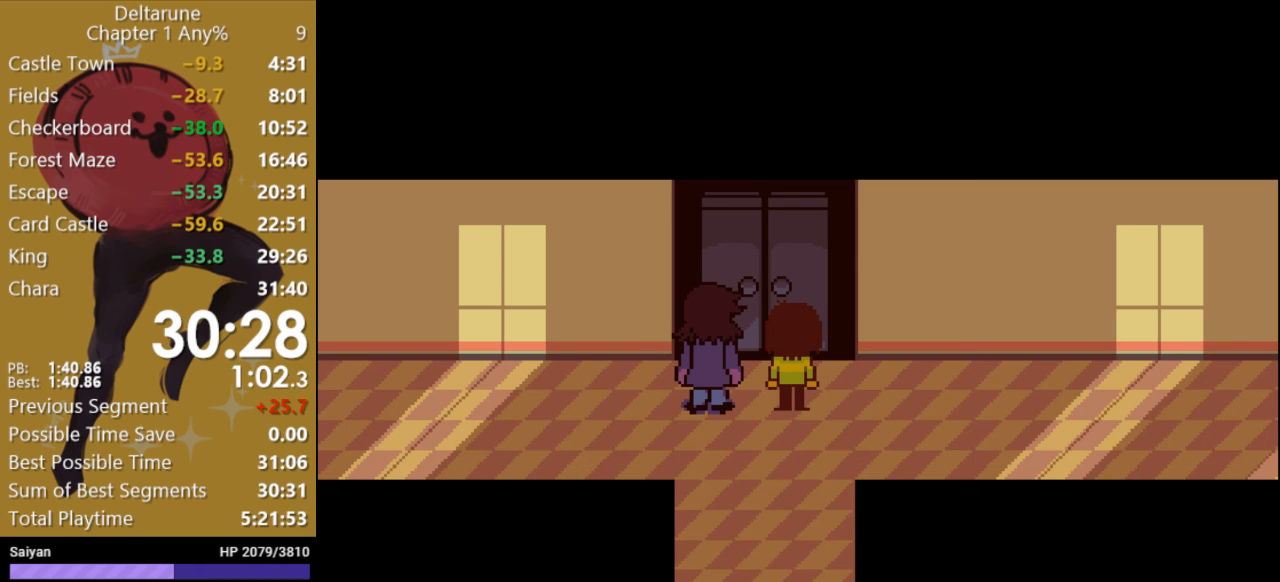
{"keys": ["c", "x"], "events": [[33, "return", "down"], [67, "return", "up"], [167, "return", "down"], [233, "return", "up"], [367, "return", "down"], [433, "return", "up"]]}
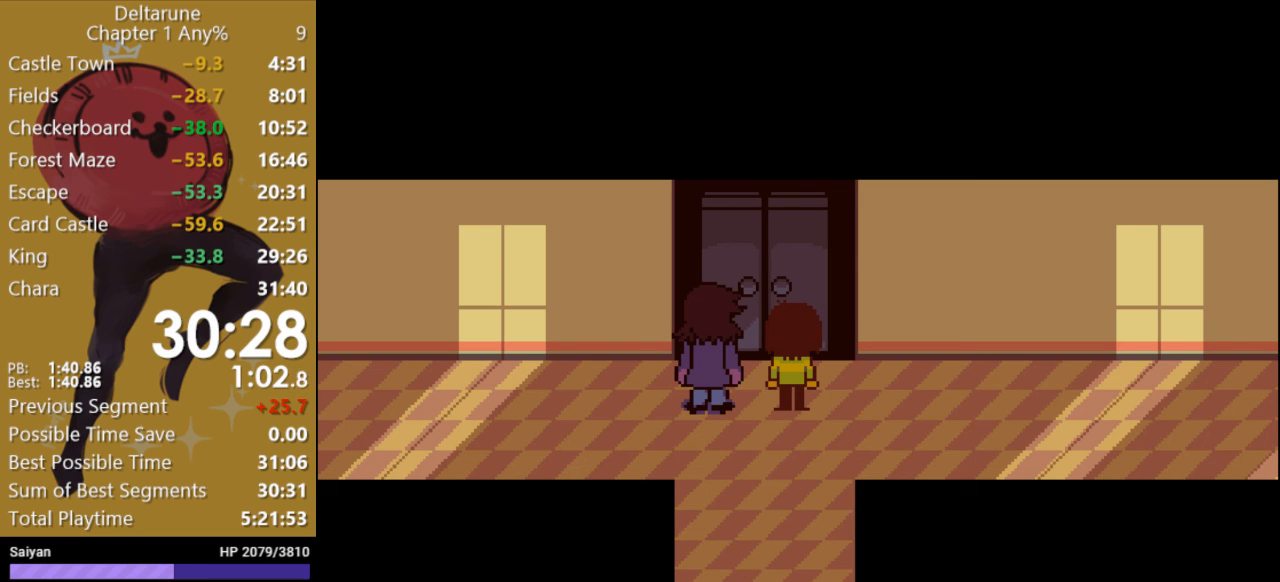
{"keys": ["c", "x"], "events": [[33, "return", "down"], [100, "return", "up"], [200, "return", "down"], [267, "return", "up"], [367, "return", "down"], [433, "return", "up"]]}
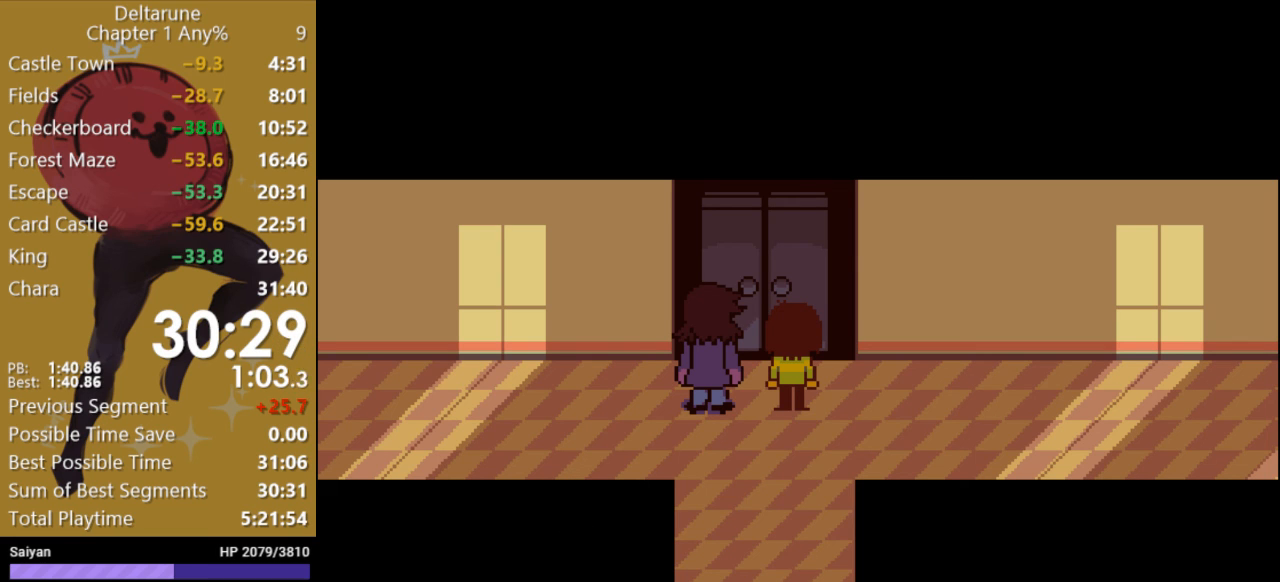
{"keys": ["c", "x"], "events": [[33, "return", "down"], [100, "return", "up"], [233, "return", "down"], [267, "return", "up"], [367, "return", "down"], [400, "return", "up"]]}
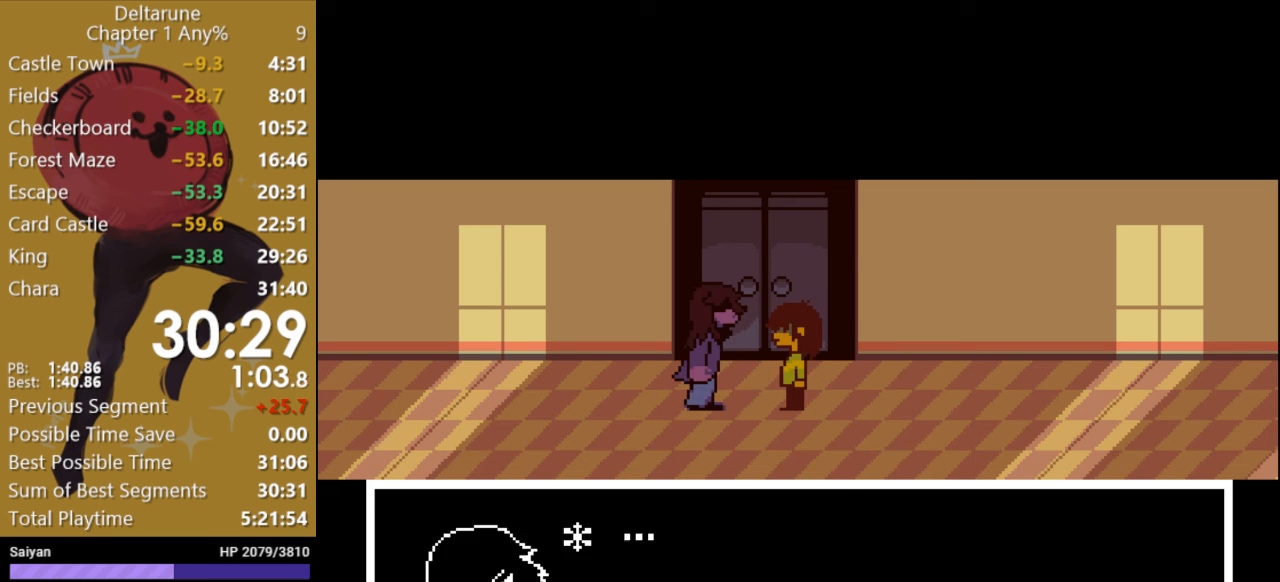
{"keys": ["c", "x"], "events": [[33, "return", "down"], [100, "return", "up"], [233, "return", "down"], [267, "return", "up"], [367, "return", "down"], [433, "return", "up"]]}
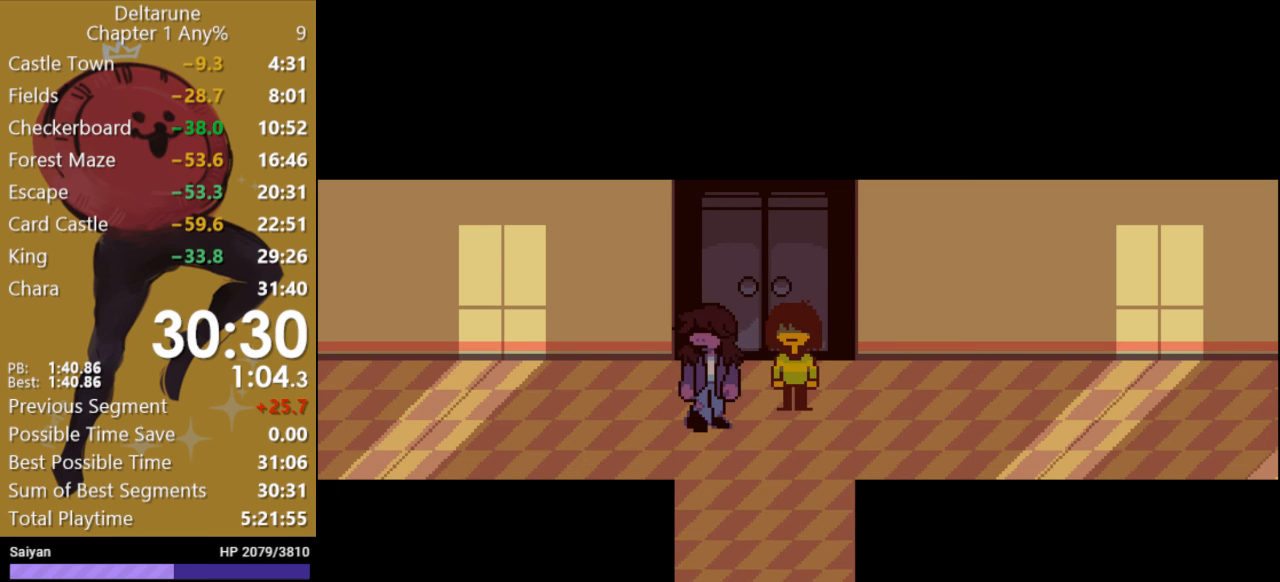
{"keys": ["c", "return", "x"], "events": [[33, "return", "down"], [100, "return", "up"], [167, "return", "down"], [233, "return", "up"], [300, "return", "down"], [367, "return", "up"], [467, "return", "down"]]}
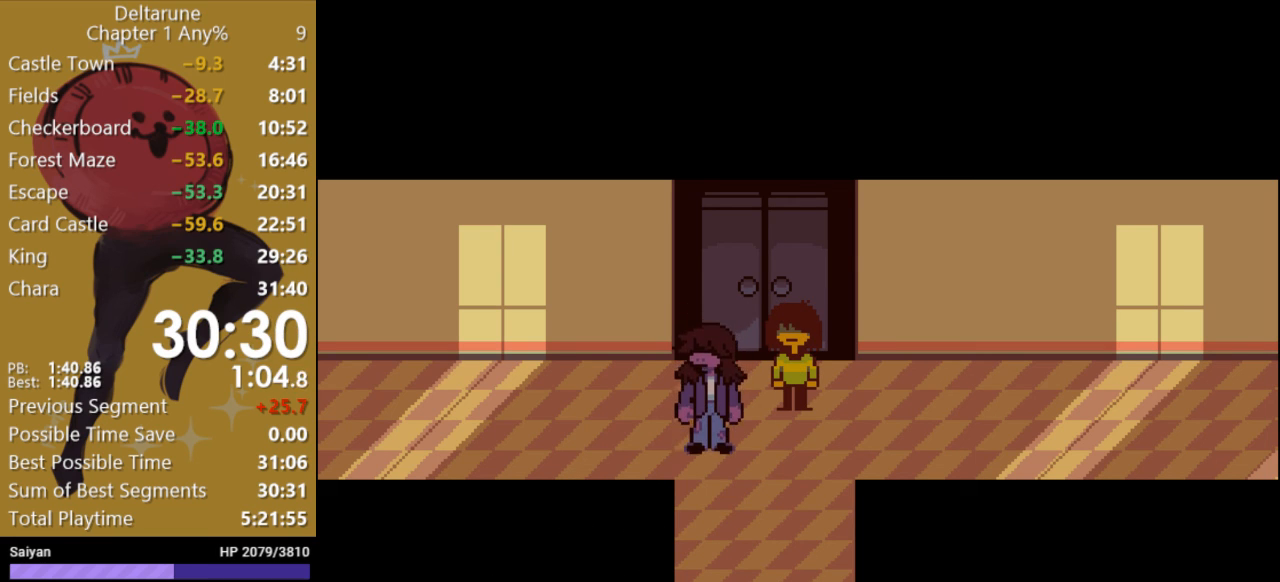
{"keys": ["c", "x"], "events": [[33, "return", "up"]]}
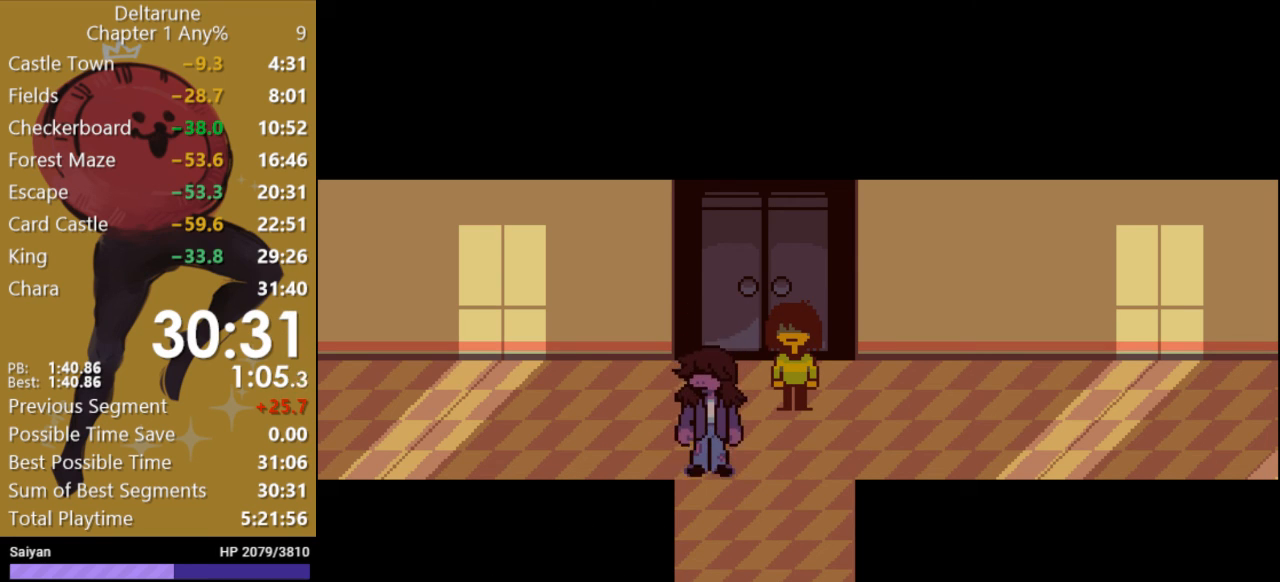
{"keys": ["c", "return", "x"], "events": [[167, "return", "down"], [233, "return", "up"], [333, "return", "down"], [400, "return", "up"], [467, "return", "down"]]}
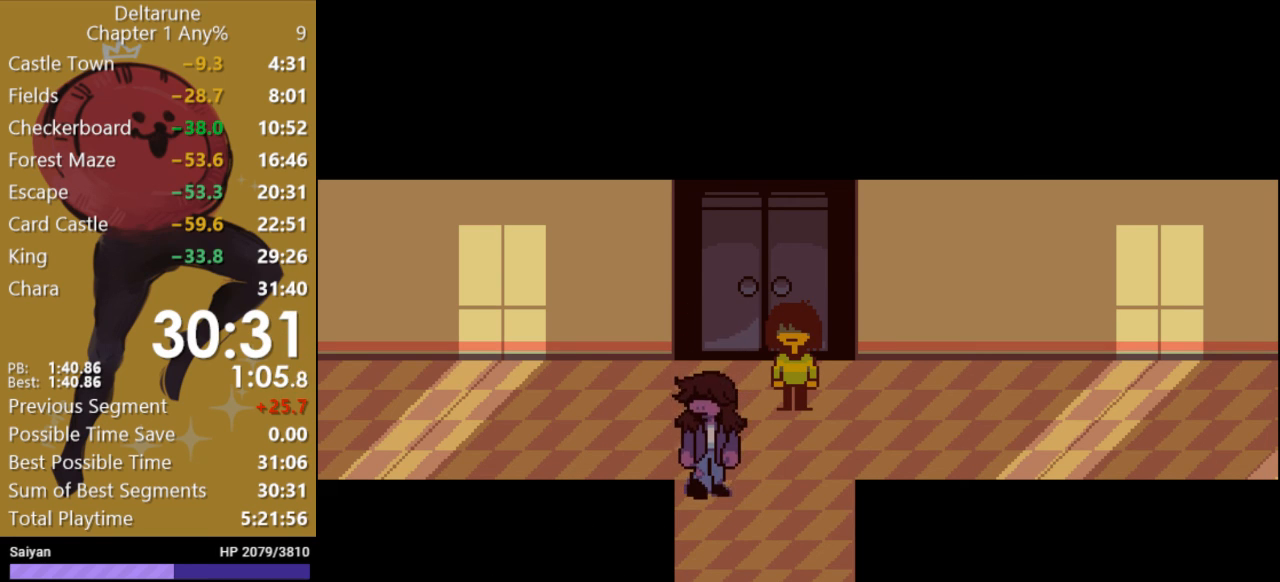
{"keys": ["c", "return", "x"], "events": [[33, "return", "up"], [133, "return", "down"], [167, "return", "up"], [300, "return", "down"], [367, "return", "up"], [467, "return", "down"]]}
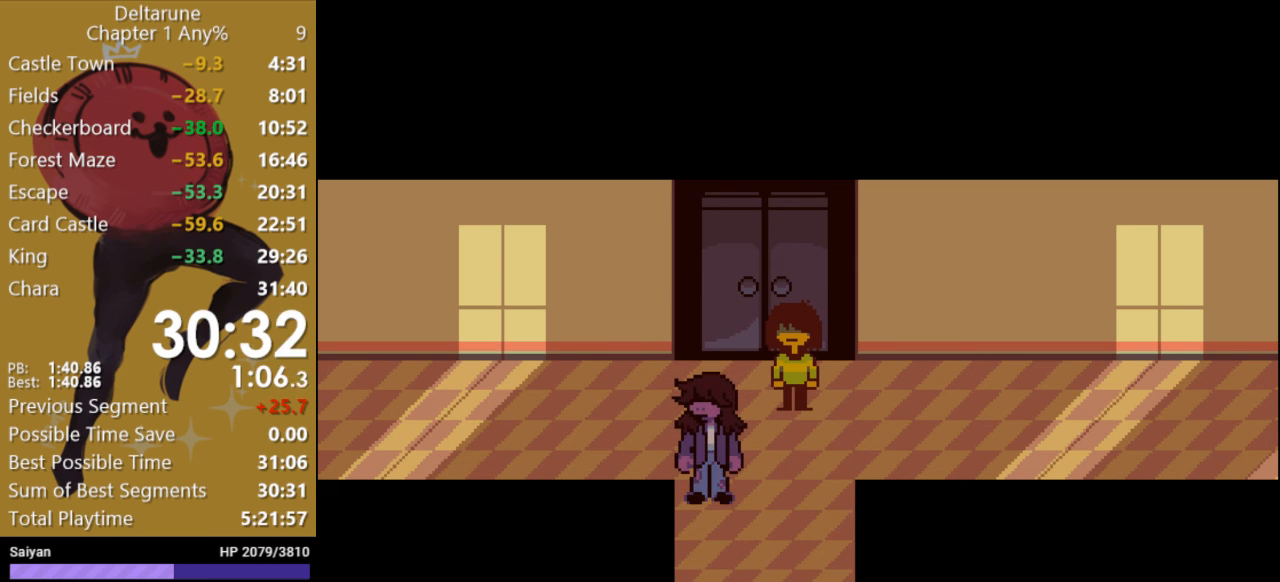
{"keys": ["c", "x"], "events": [[33, "return", "up"], [133, "return", "down"], [167, "return", "up"], [300, "return", "down"], [333, "return", "up"], [433, "return", "down"], [500, "return", "up"]]}
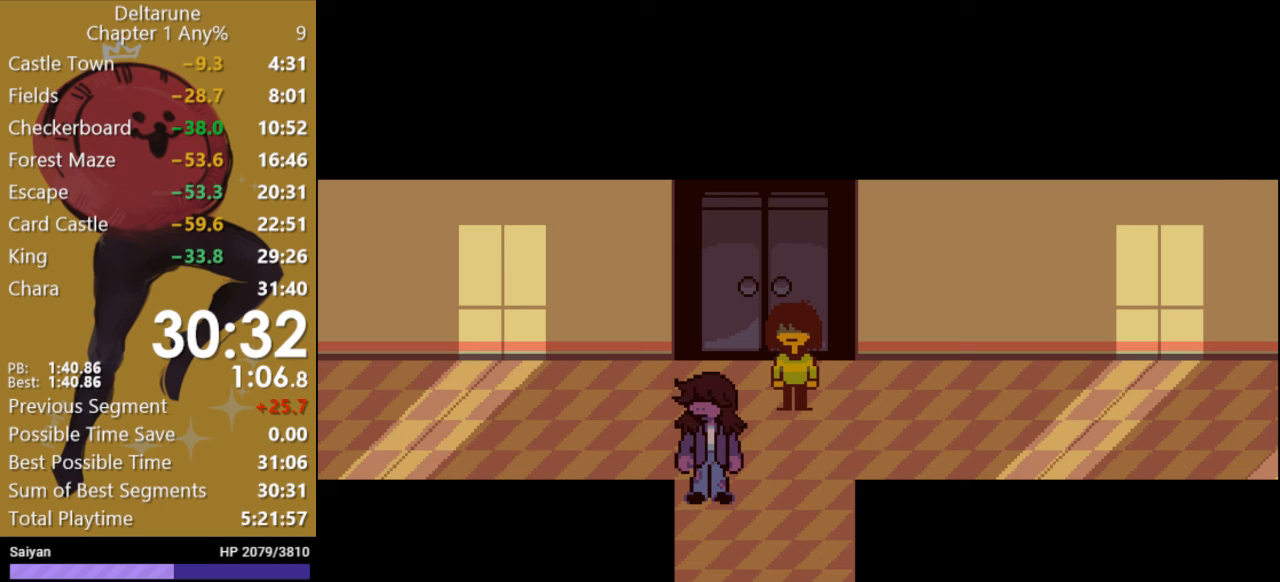
{"keys": ["c", "x"], "events": [[100, "return", "down"], [167, "return", "up"], [267, "return", "down"], [367, "return", "up"], [433, "return", "down"], [500, "return", "up"]]}
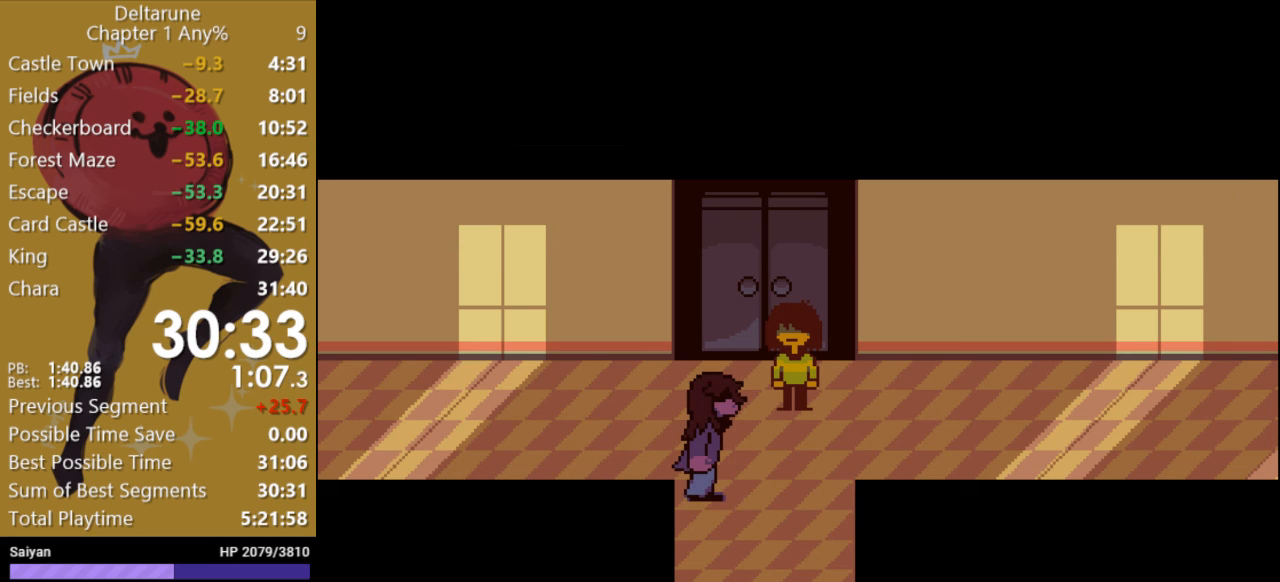
{"keys": ["c", "x"], "events": [[100, "return", "down"], [167, "return", "up"], [267, "return", "down"], [333, "return", "up"], [433, "return", "down"], [500, "return", "up"]]}
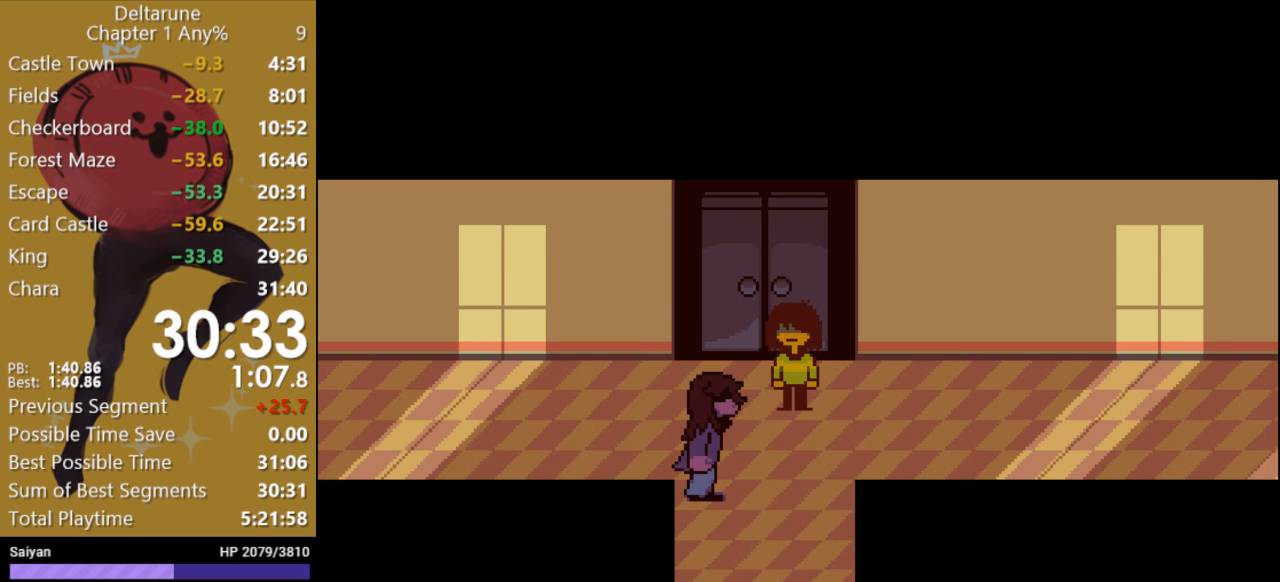
{"keys": ["c", "x"], "events": []}
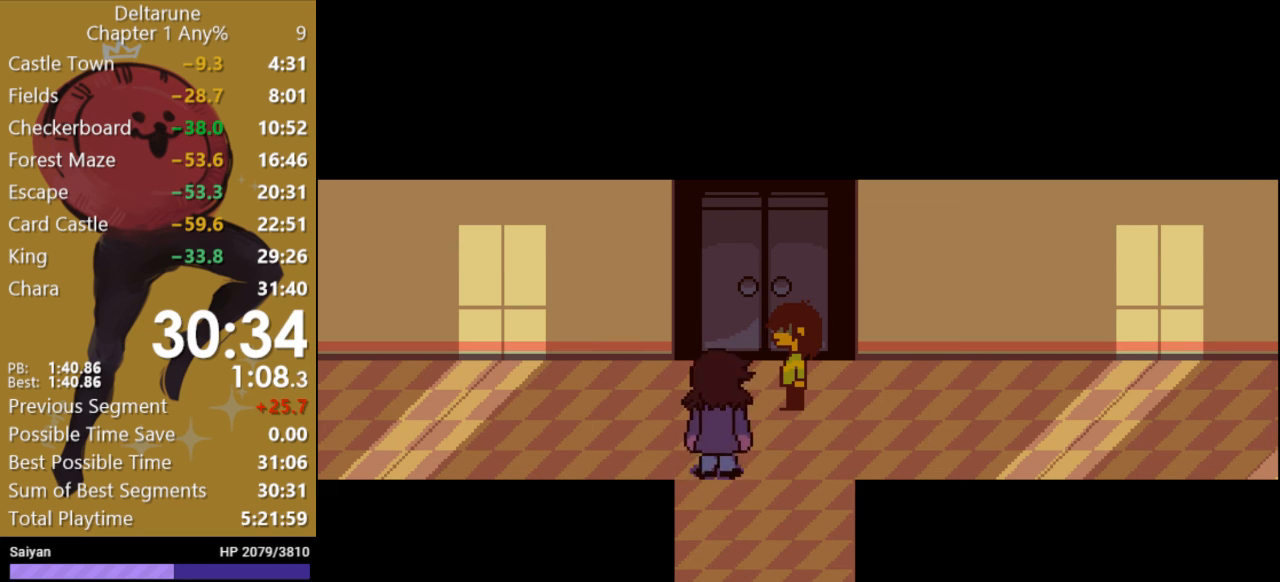
{"keys": ["c", "x"], "events": []}
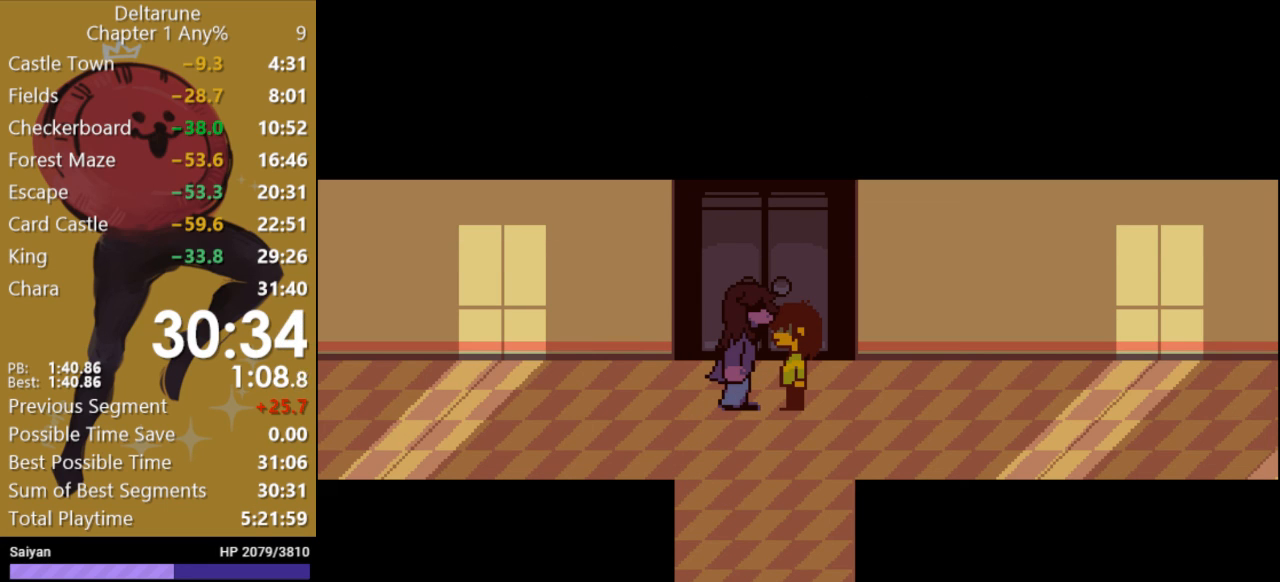
{"keys": ["c", "return", "x"], "events": [[333, "return", "down"], [400, "return", "up"], [467, "return", "down"]]}
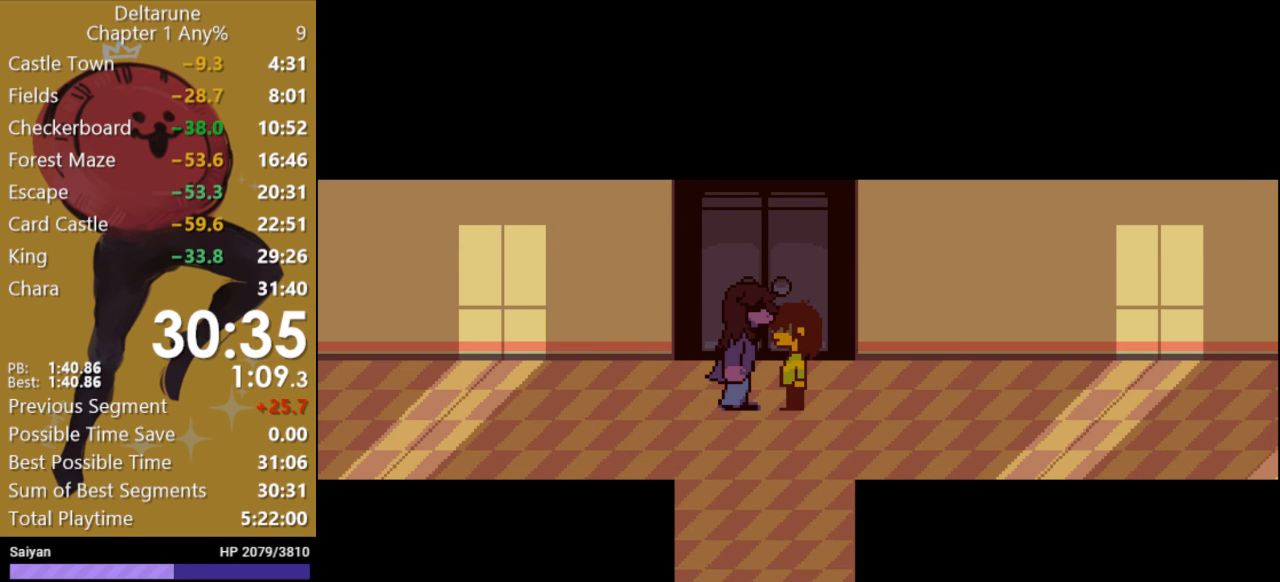
{"keys": ["c", "return", "x"], "events": [[33, "return", "up"], [133, "return", "down"], [200, "return", "up"], [267, "return", "down"], [367, "return", "up"], [467, "return", "down"]]}
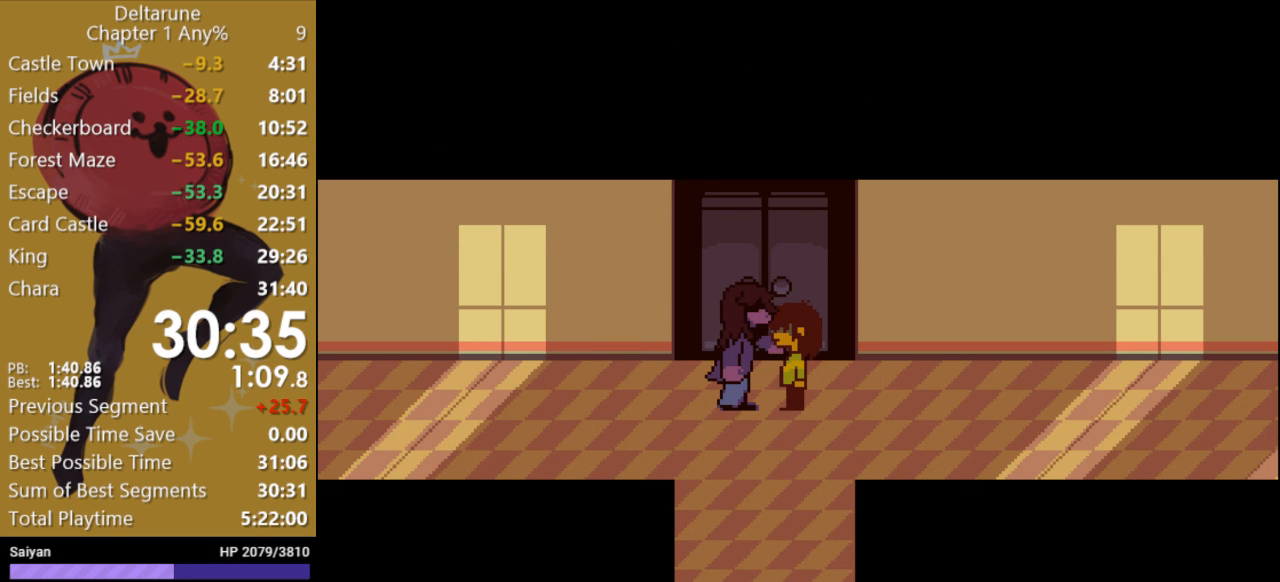
{"keys": ["c", "x"], "events": [[33, "return", "up"], [100, "return", "down"], [167, "return", "up"], [233, "return", "down"], [300, "return", "up"], [400, "return", "down"], [467, "return", "up"]]}
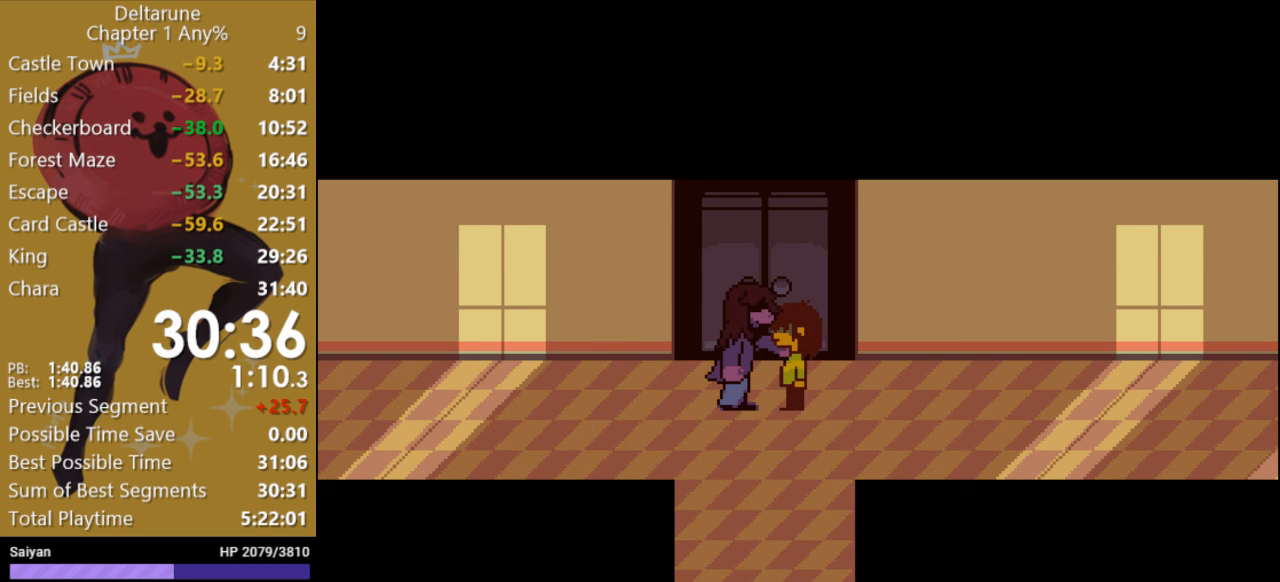
{"keys": ["c", "x"], "events": [[200, "return", "down"], [267, "return", "up"], [400, "return", "down"], [467, "return", "up"]]}
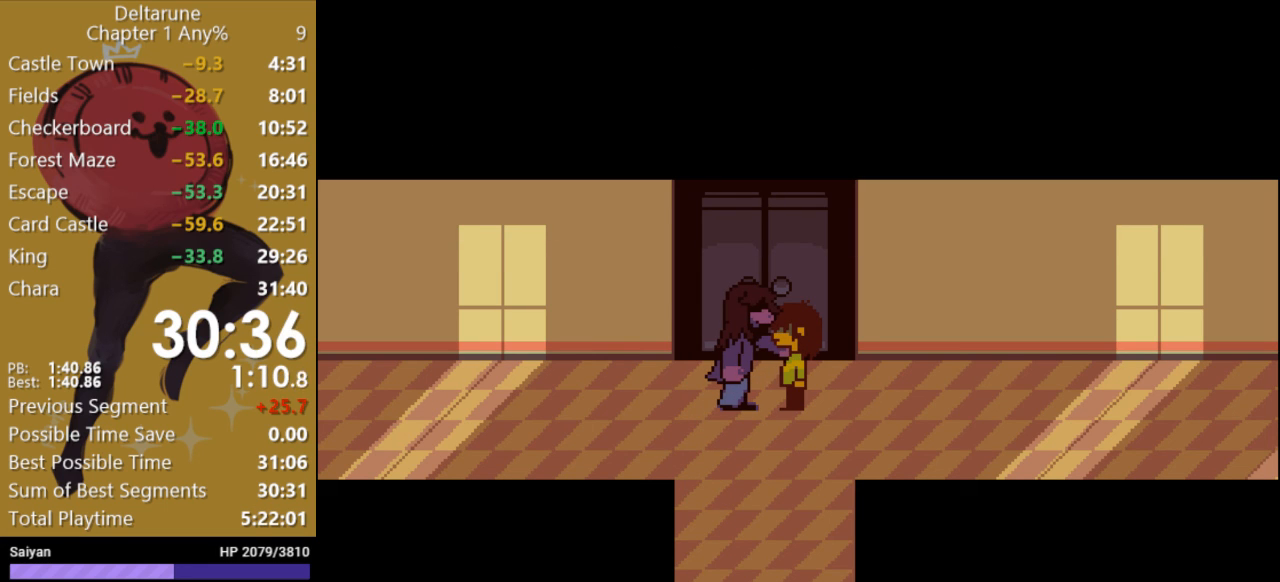
{"keys": ["c", "x"], "events": [[100, "return", "down"], [233, "return", "up"], [300, "return", "down"], [367, "return", "up"], [433, "return", "down"], [500, "return", "up"]]}
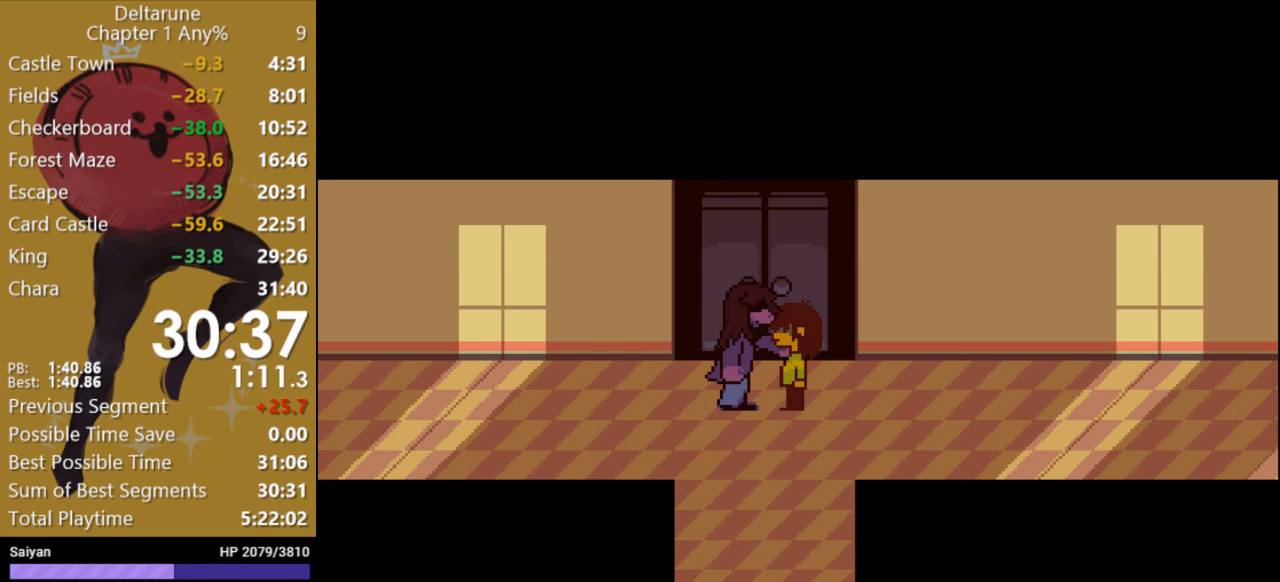
{"keys": ["c", "x"], "events": [[100, "return", "down"], [167, "return", "up"], [233, "return", "down"], [300, "return", "up"], [400, "return", "down"], [467, "return", "up"]]}
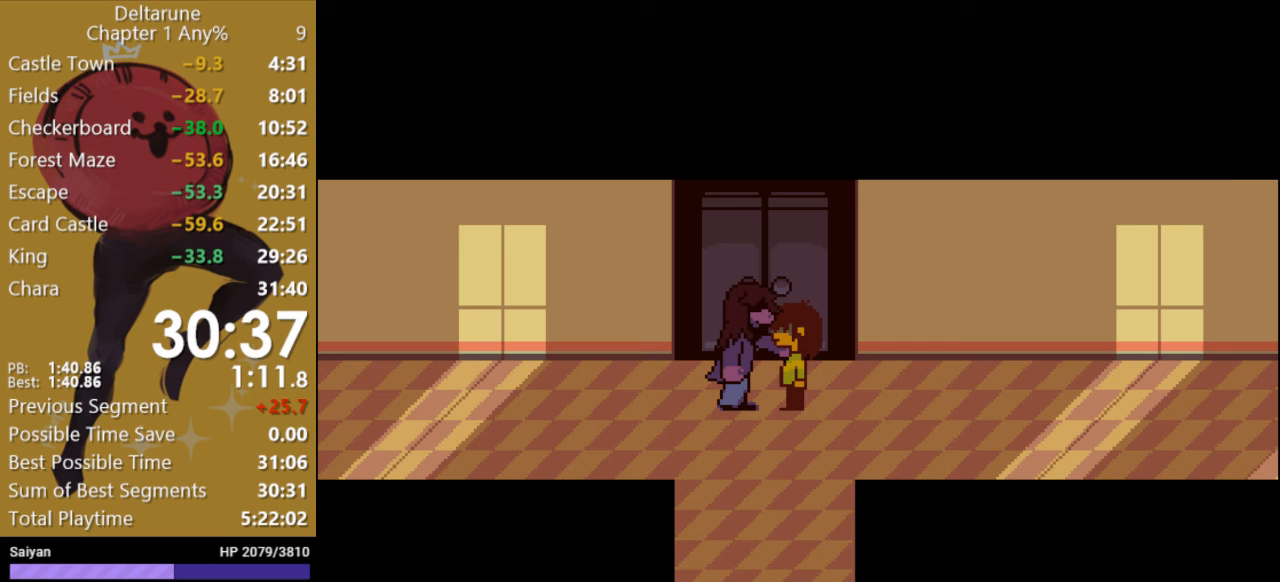
{"keys": ["c", "x"], "events": [[100, "return", "down"], [167, "return", "up"], [267, "return", "down"], [300, "return", "up"], [400, "return", "down"], [467, "return", "up"]]}
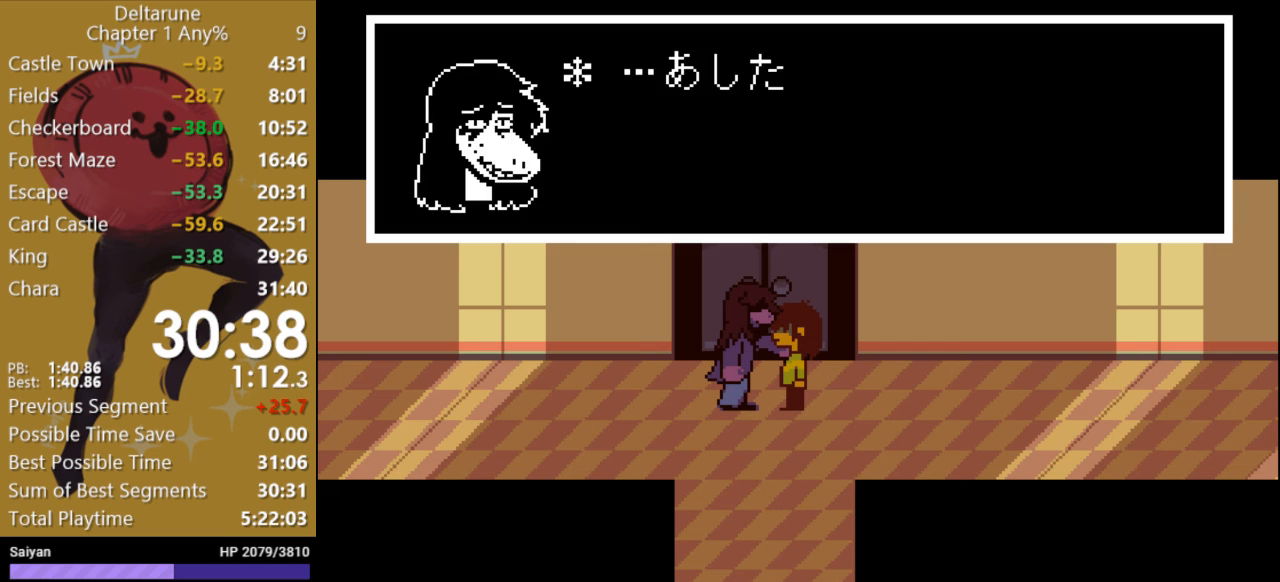
{"keys": ["c", "x"], "events": [[67, "return", "down"], [133, "return", "up"], [233, "return", "down"], [300, "return", "up"], [367, "return", "down"], [467, "return", "up"]]}
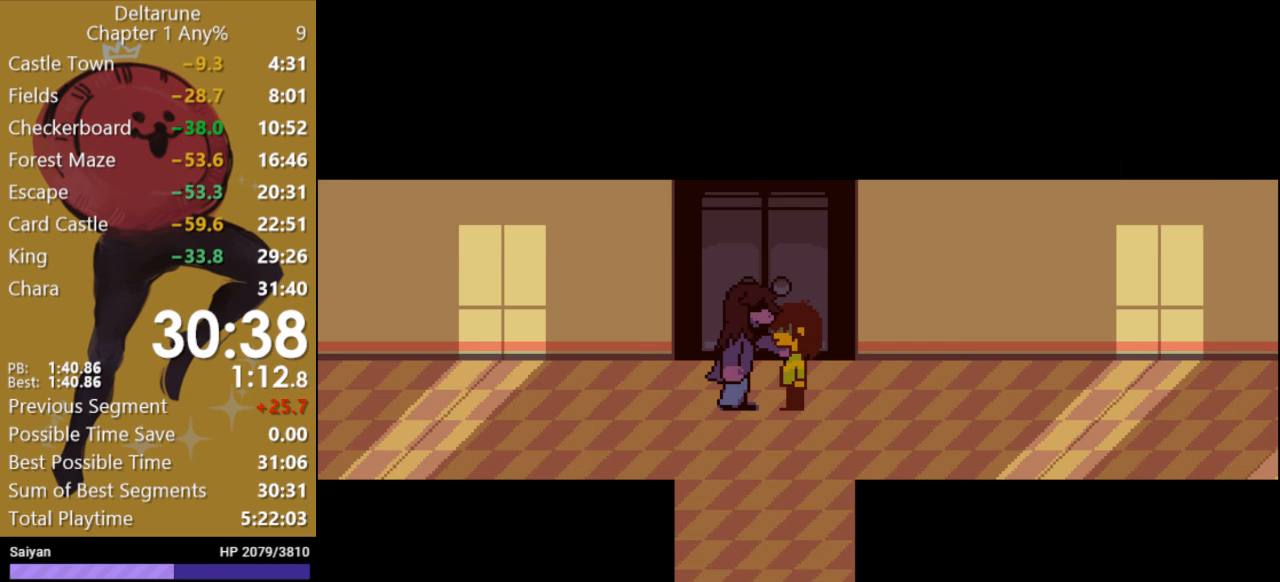
{"keys": ["c", "return", "x"], "events": [[67, "return", "down"], [133, "return", "up"], [300, "return", "down"], [367, "return", "up"], [467, "return", "down"]]}
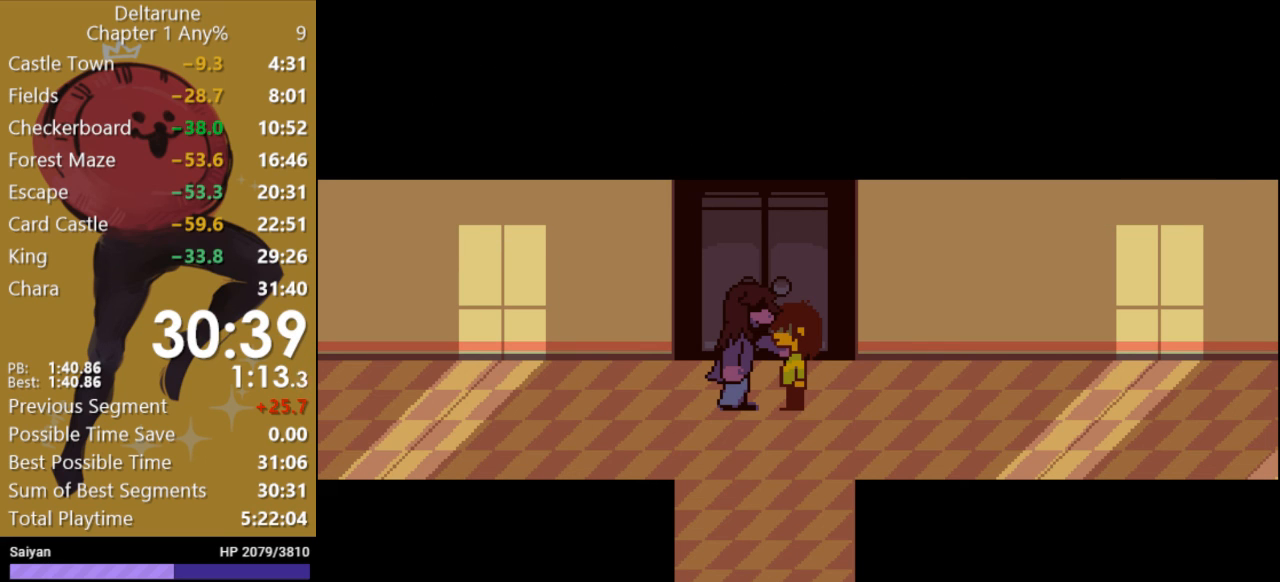
{"keys": ["c", "return", "x"], "events": [[33, "return", "up"], [133, "return", "down"], [200, "return", "up"], [300, "return", "down"], [367, "return", "up"], [467, "return", "down"]]}
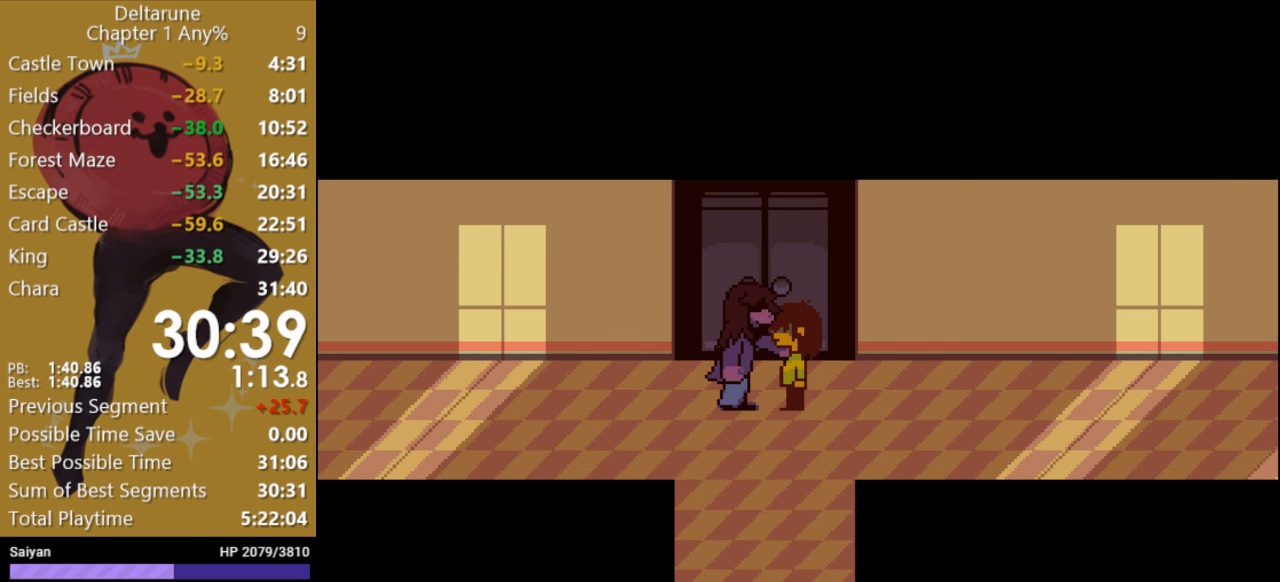
{"keys": ["c", "x"], "events": [[33, "return", "up"], [100, "return", "down"], [200, "return", "up"]]}
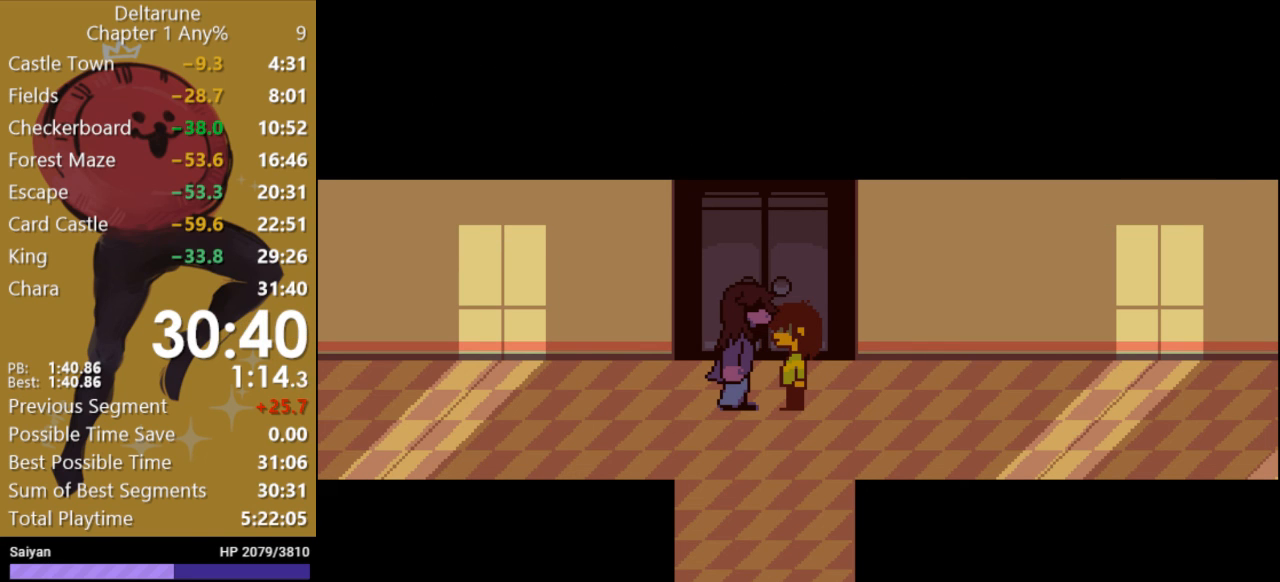
{"keys": ["c", "down", "x"], "events": [[333, "down", "down"]]}
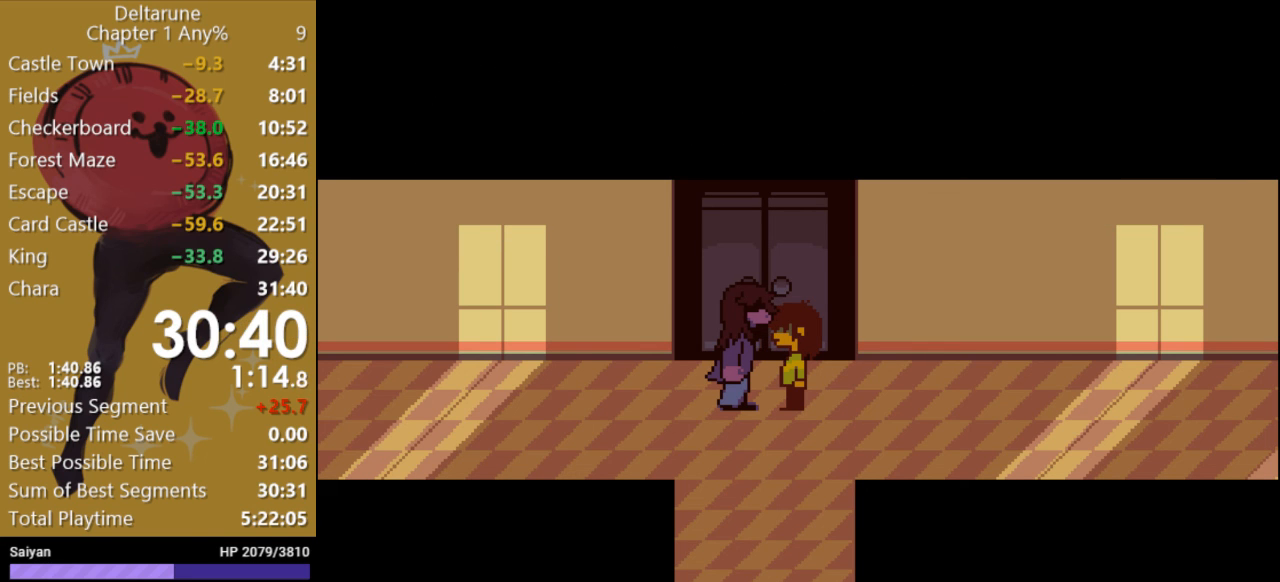
{"keys": ["c", "down", "x"], "events": []}
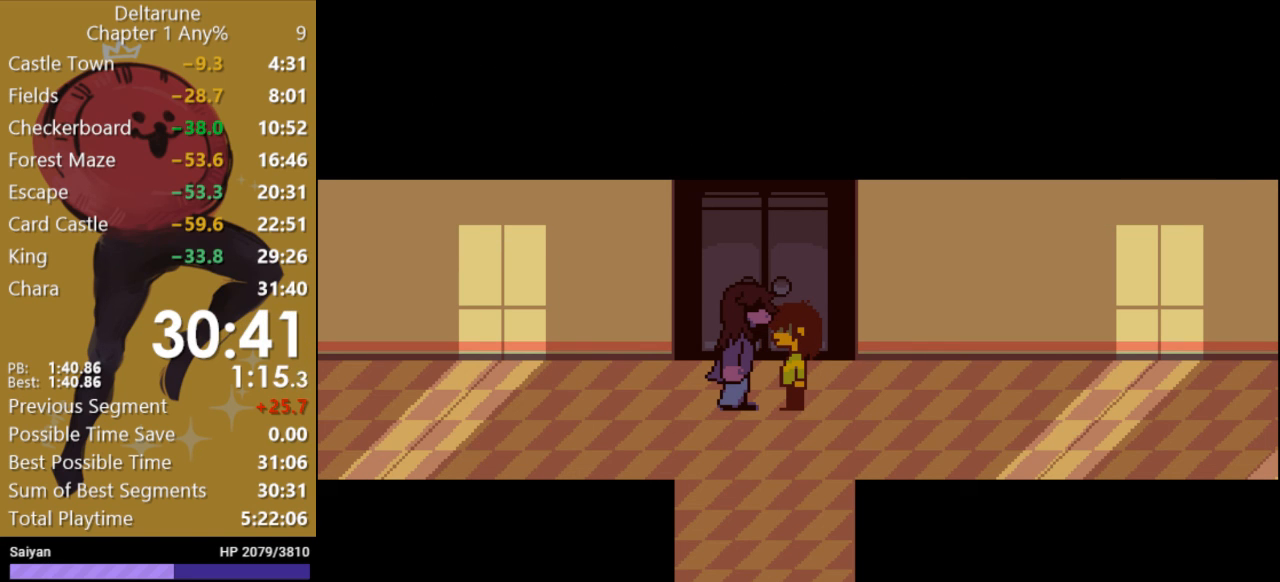
{"keys": ["c", "down", "x"], "events": []}
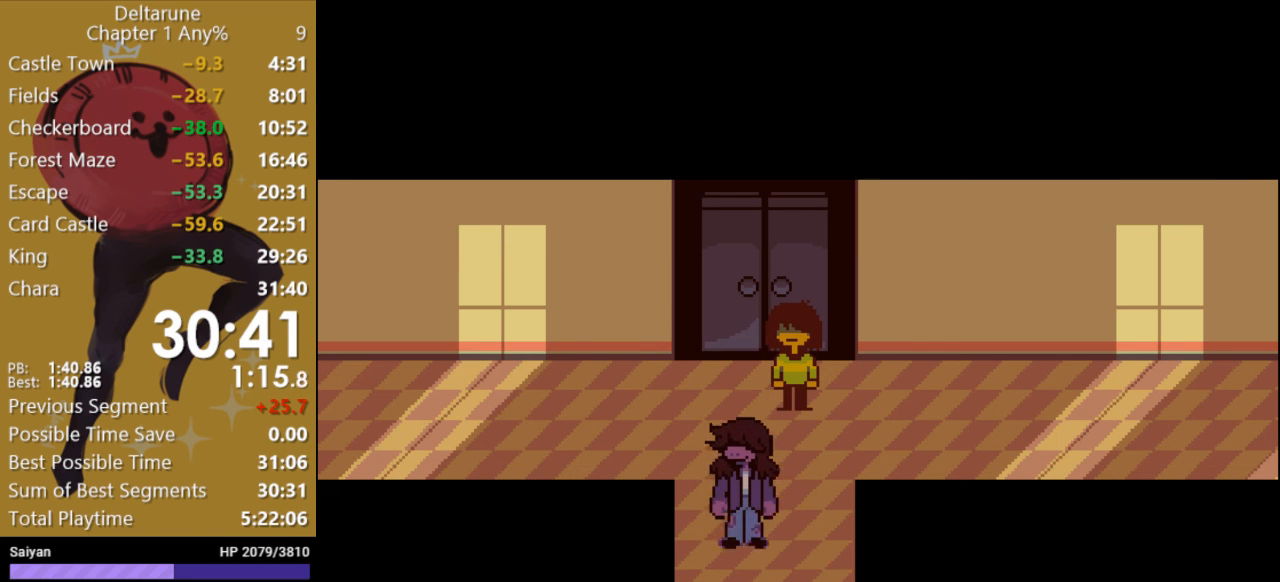
{"keys": ["c", "down", "x"], "events": []}